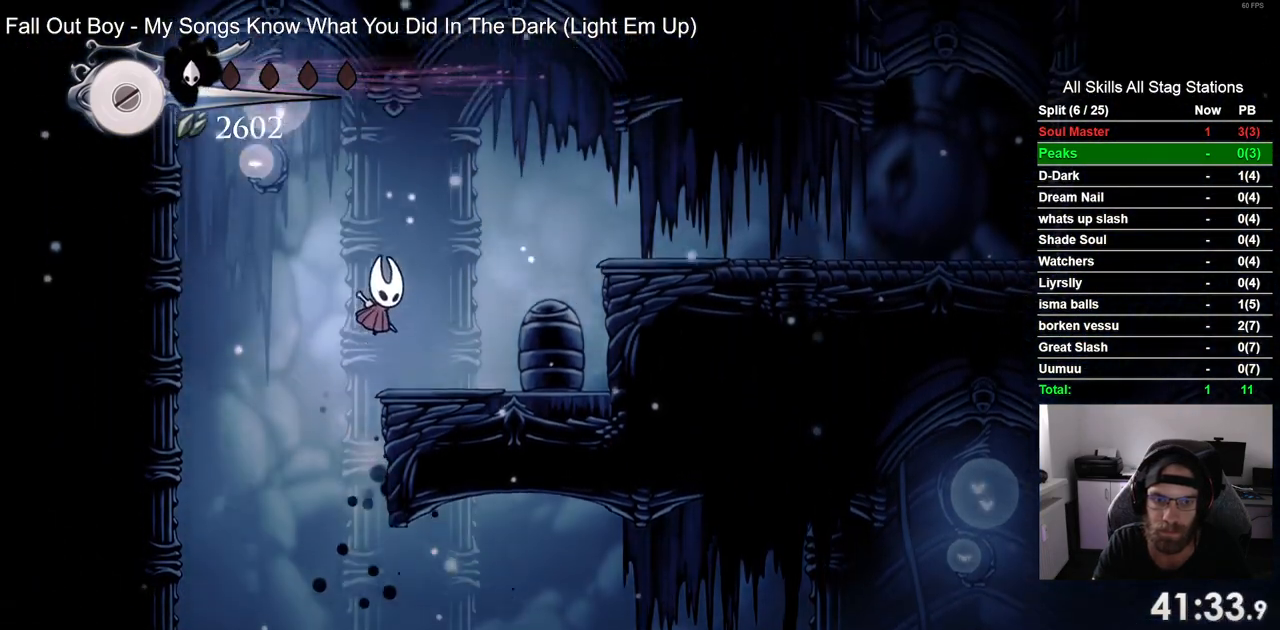
Gameplay with a controller (PlayStation layout); each line is a JSON object with the inputs held at the frame after it. "events" lists button and stick changes between this image and that frame as [ms after this image, input, new state], when the widget could be followed in between. Not read: L1 R1.
{"buttons": ["DPAD_RIGHT"], "left_stick": "center", "right_stick": "center", "events": [[217, "R2", "down"], [300, "CROSS", "up"], [467, "R2", "up"]]}
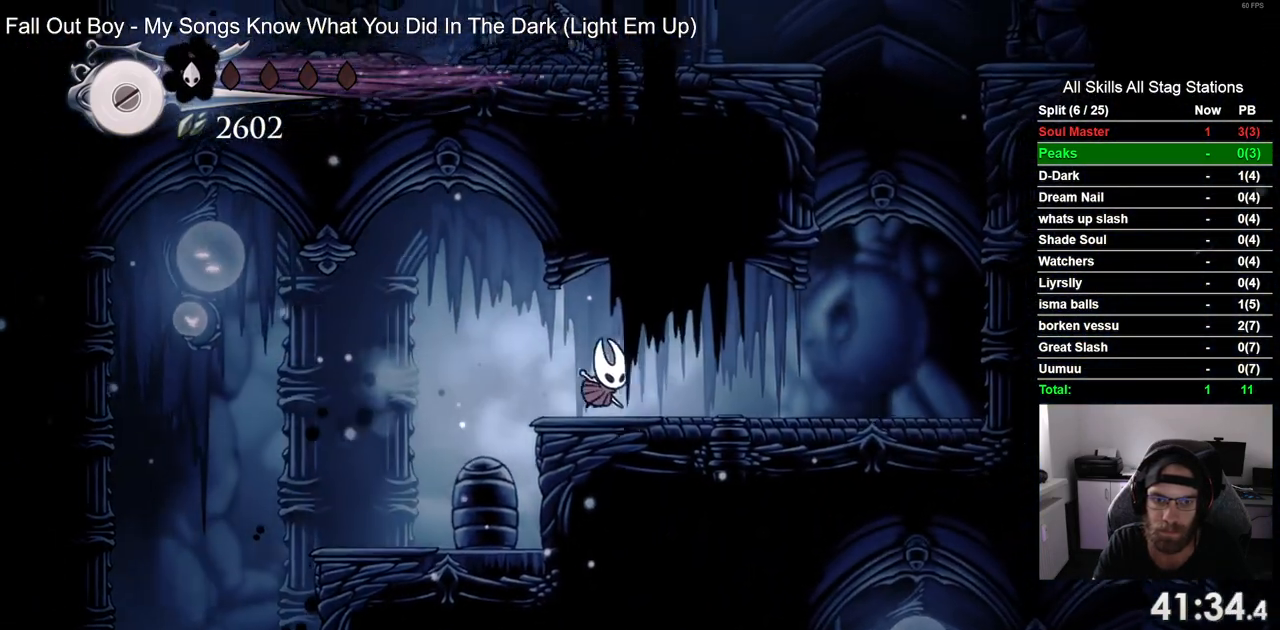
{"buttons": ["DPAD_RIGHT"], "left_stick": "center", "right_stick": "center", "events": []}
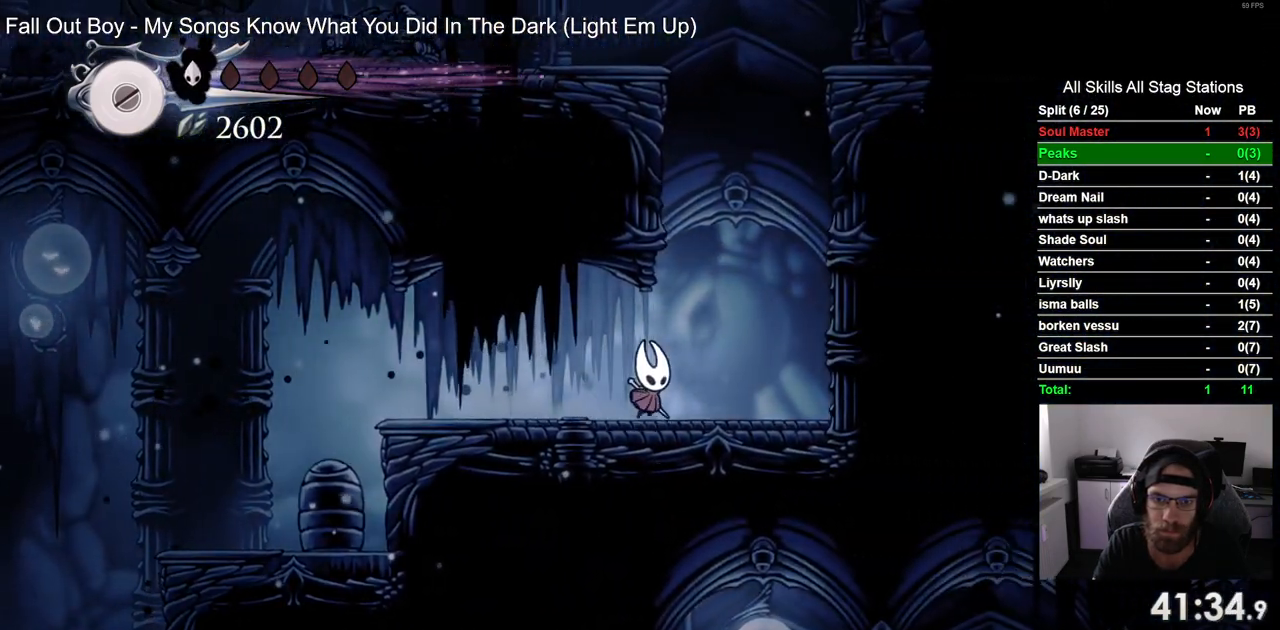
{"buttons": ["CROSS", "DPAD_RIGHT"], "left_stick": "center", "right_stick": "center", "events": [[17, "CROSS", "down"], [400, "CROSS", "up"], [483, "CROSS", "down"]]}
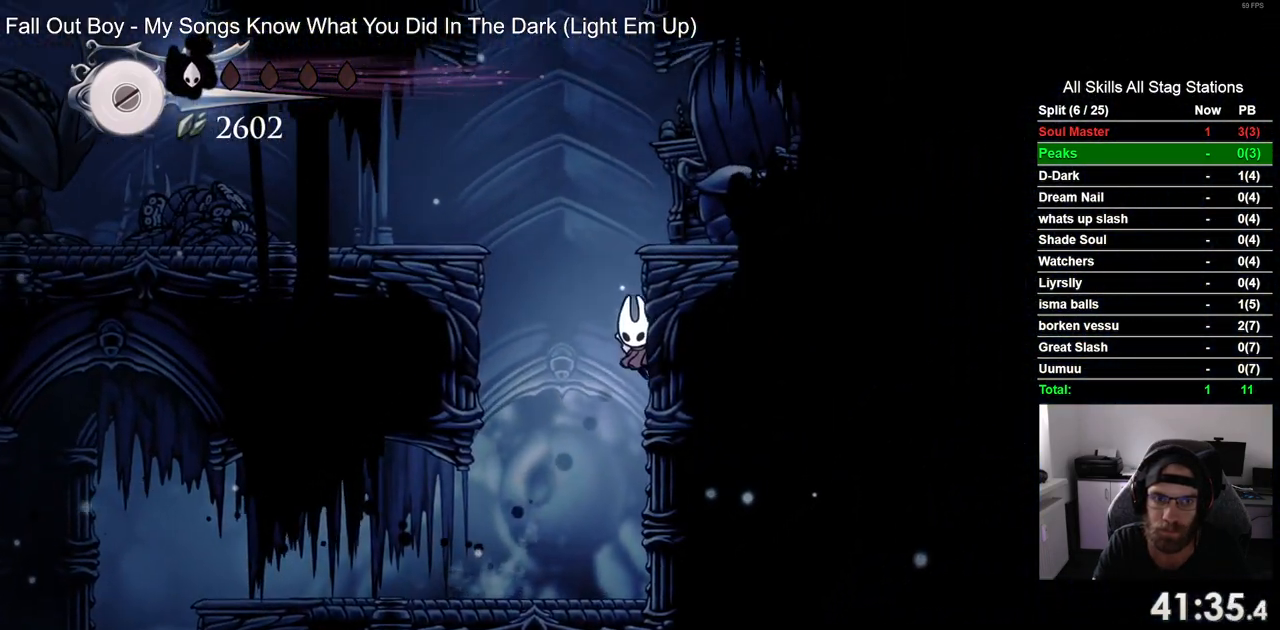
{"buttons": ["DPAD_LEFT"], "left_stick": "center", "right_stick": "center", "events": [[17, "DPAD_RIGHT", "up"], [67, "DPAD_LEFT", "down"], [283, "CROSS", "up"], [450, "DPAD_UP", "down"], [483, "DPAD_UP", "up"]]}
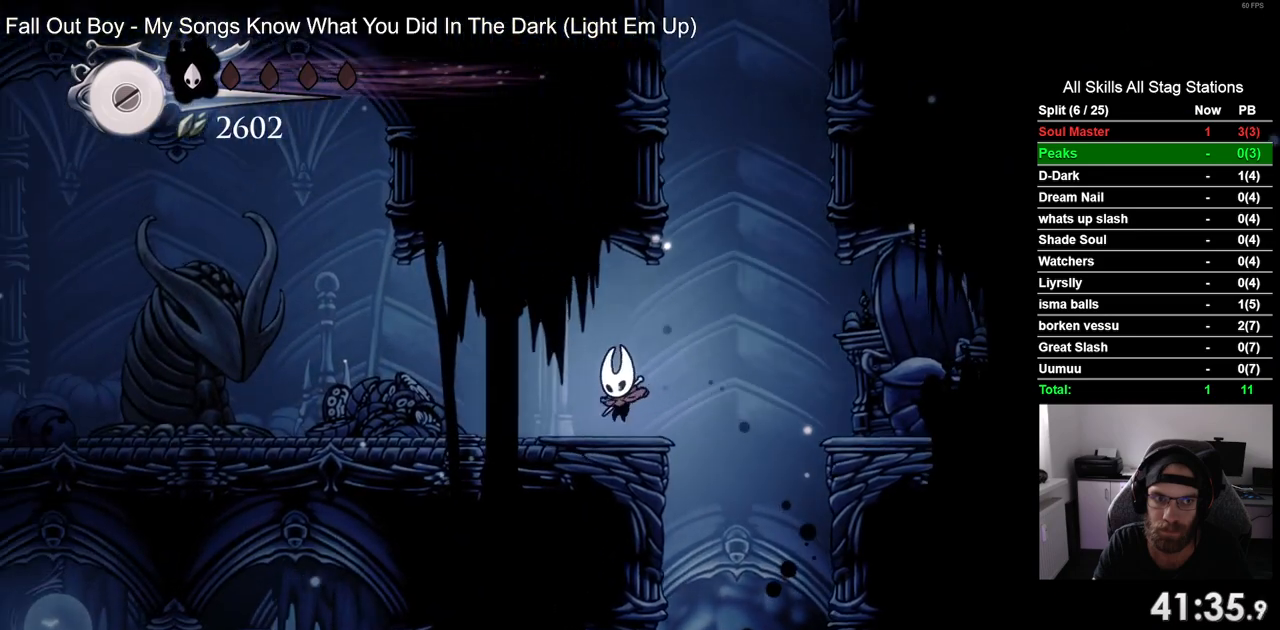
{"buttons": ["CROSS", "DPAD_LEFT"], "left_stick": "center", "right_stick": "center", "events": [[17, "DPAD_RIGHT", "down"], [67, "CROSS", "down"], [183, "DPAD_LEFT", "up"], [250, "DPAD_LEFT", "down"], [300, "DPAD_RIGHT", "up"]]}
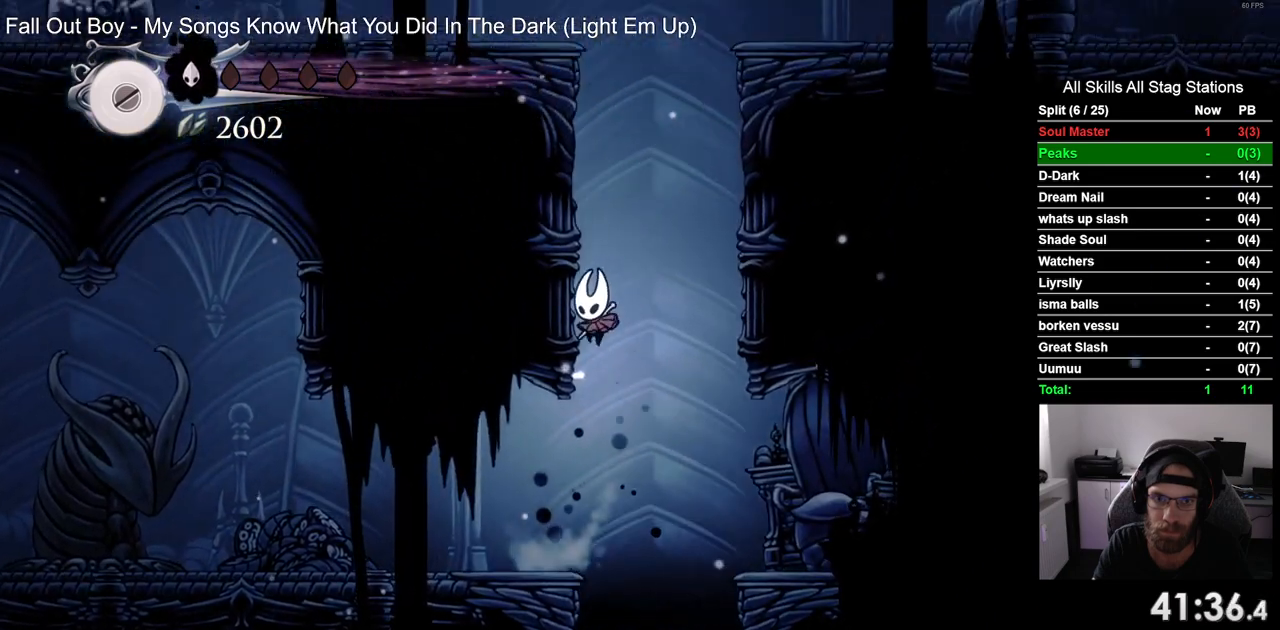
{"buttons": ["CROSS", "DPAD_LEFT"], "left_stick": "center", "right_stick": "center", "events": [[50, "CROSS", "up"], [117, "CROSS", "down"]]}
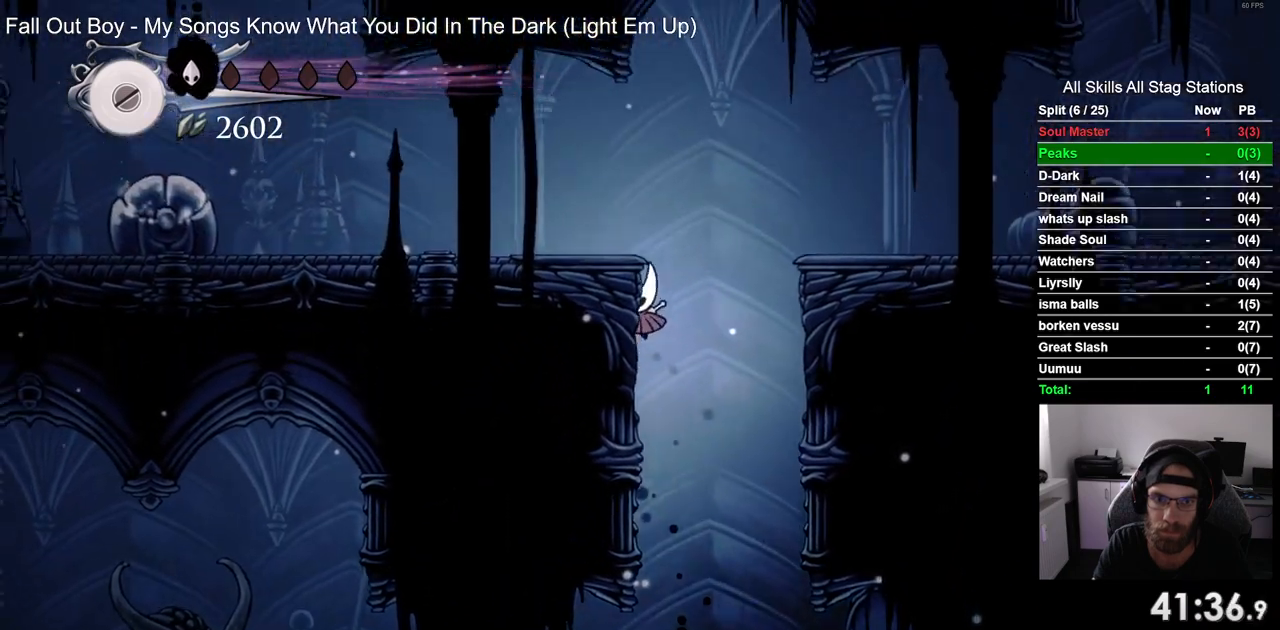
{"buttons": ["CROSS", "DPAD_LEFT"], "left_stick": "center", "right_stick": "center", "events": [[233, "CROSS", "up"], [300, "CROSS", "down"]]}
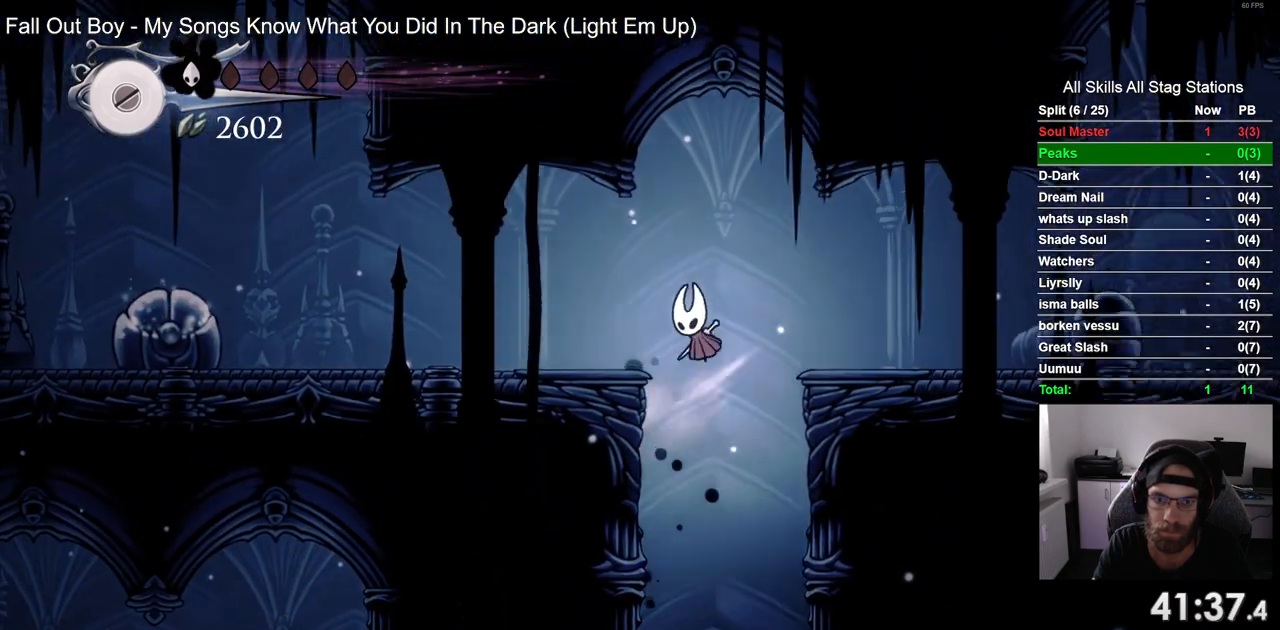
{"buttons": ["DPAD_LEFT"], "left_stick": "center", "right_stick": "center", "events": [[67, "CROSS", "up"], [117, "R2", "down"], [350, "R2", "up"]]}
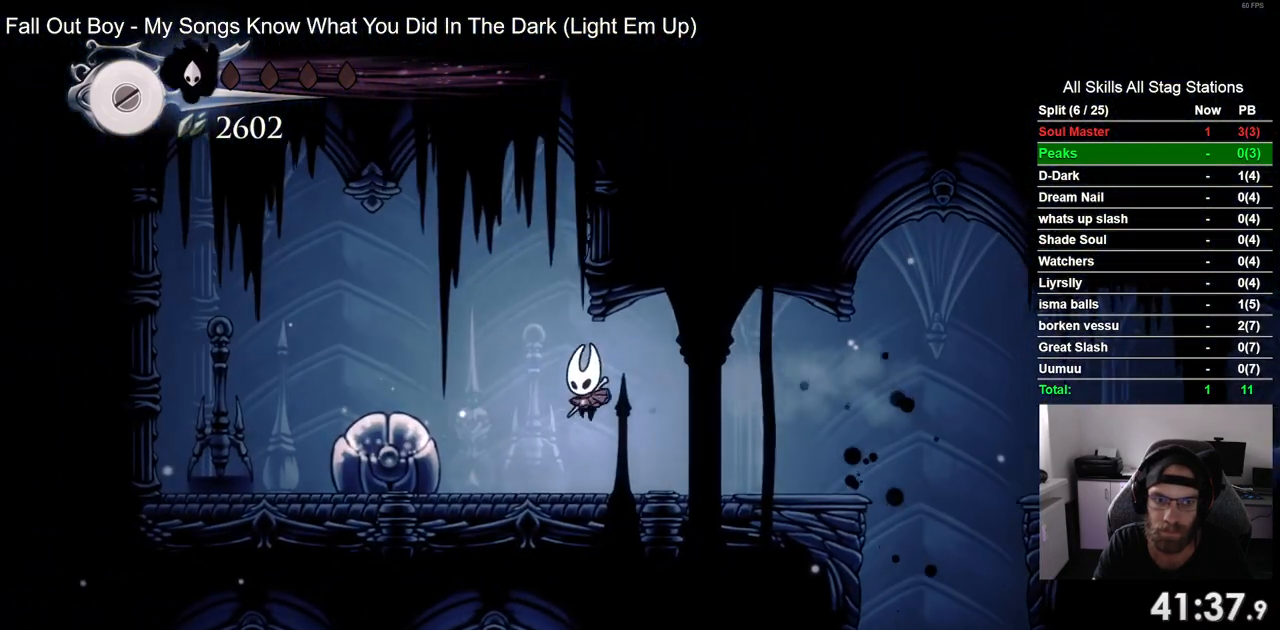
{"buttons": ["CROSS", "DPAD_LEFT"], "left_stick": "center", "right_stick": "center", "events": [[67, "SQUARE", "down"], [200, "SQUARE", "up"], [317, "CROSS", "down"]]}
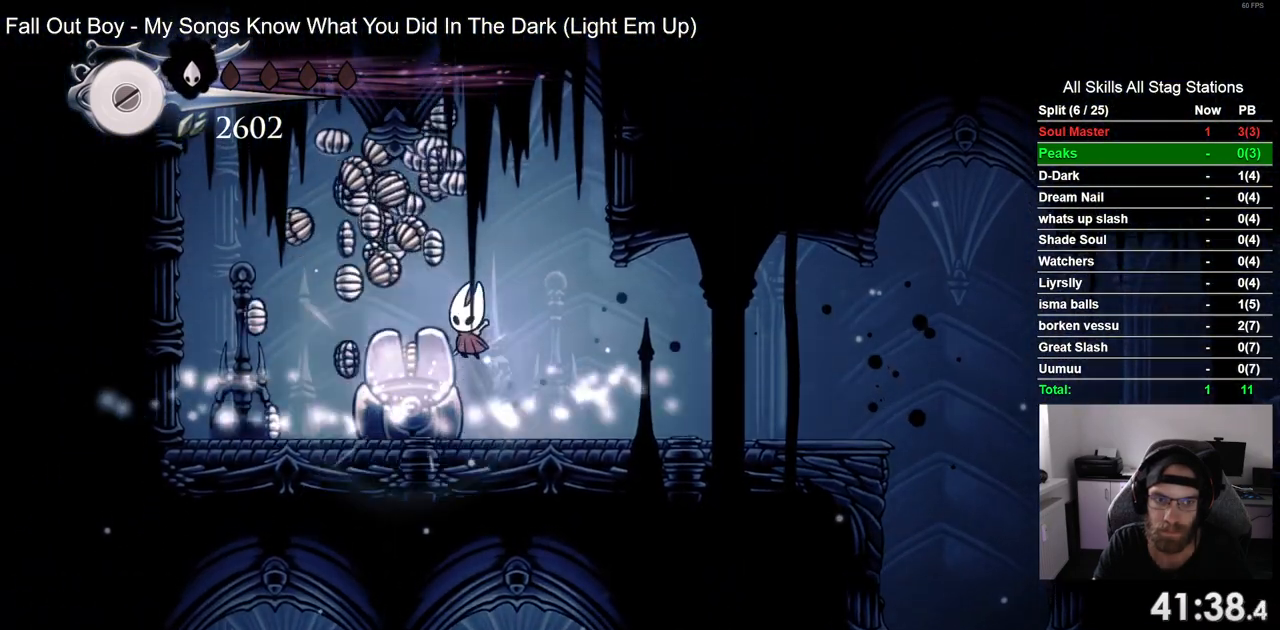
{"buttons": ["DPAD_LEFT"], "left_stick": "center", "right_stick": "center", "events": [[100, "CROSS", "up"]]}
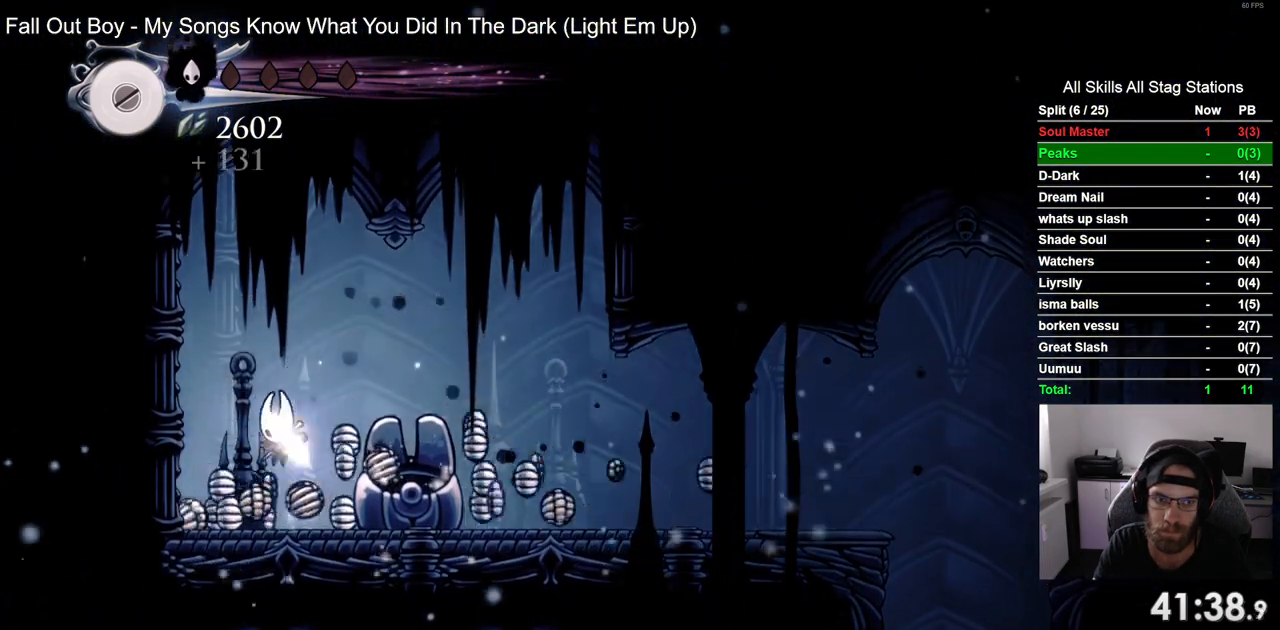
{"buttons": ["DPAD_RIGHT"], "left_stick": "center", "right_stick": "center", "events": [[300, "DPAD_UP", "down"], [317, "DPAD_LEFT", "up"], [367, "DPAD_UP", "up"], [383, "DPAD_RIGHT", "down"]]}
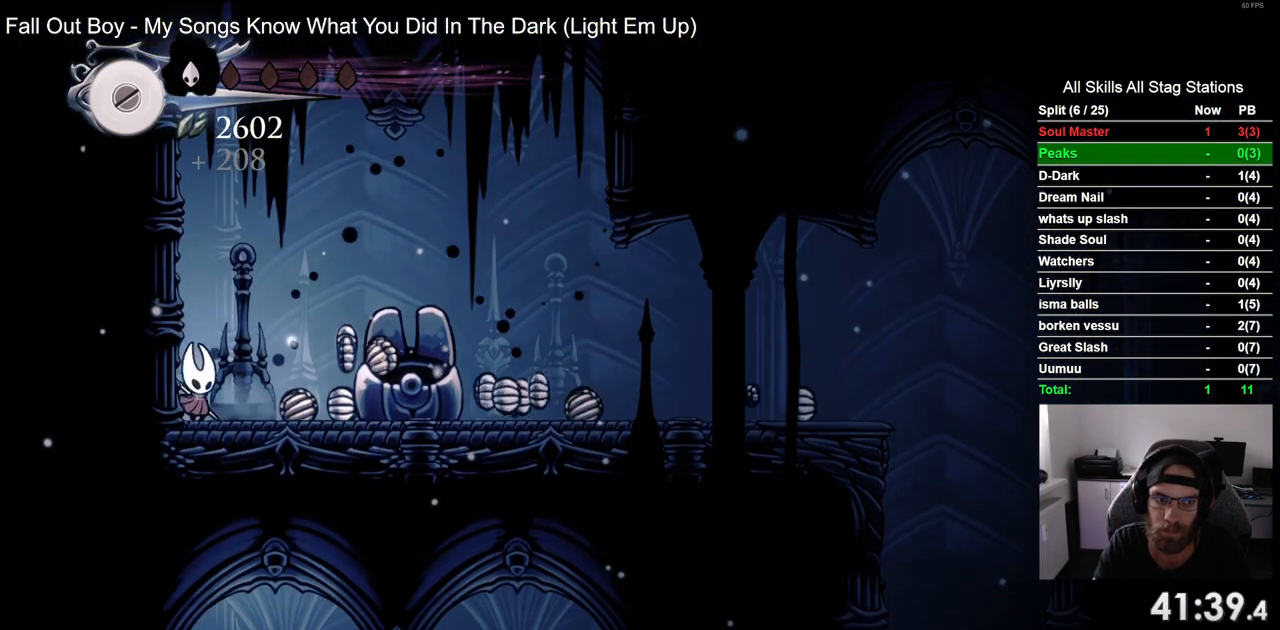
{"buttons": ["DPAD_RIGHT"], "left_stick": "center", "right_stick": "center", "events": [[17, "R2", "down"], [233, "R2", "up"], [317, "CROSS", "down"], [433, "CROSS", "up"]]}
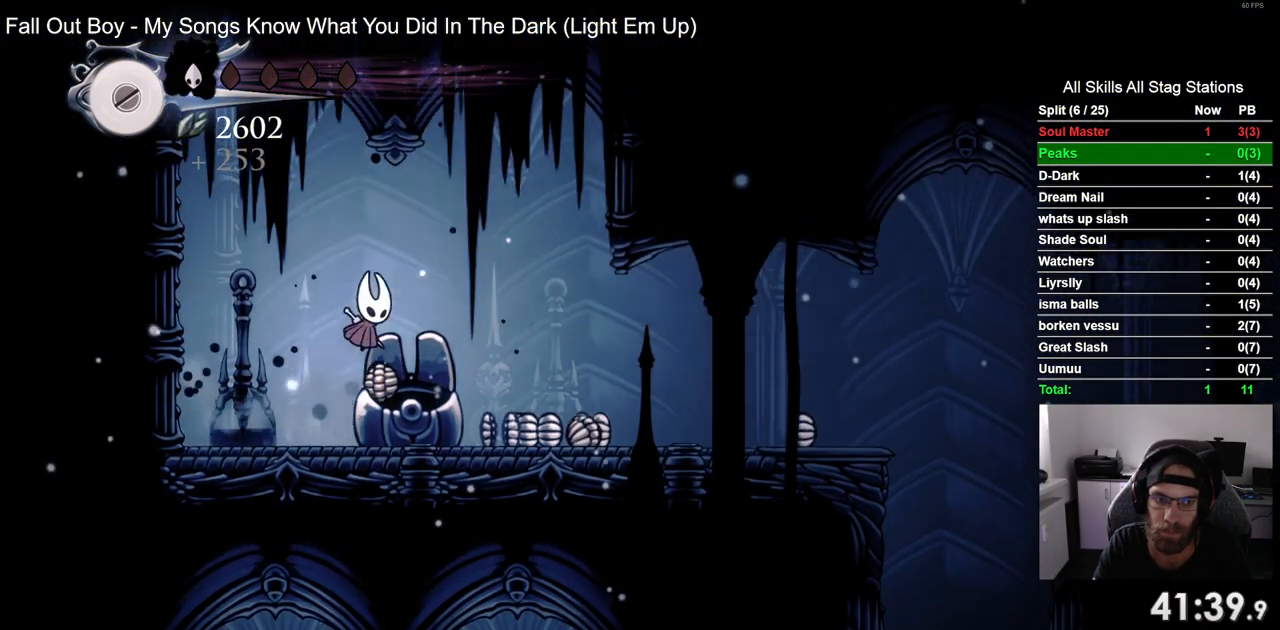
{"buttons": ["DPAD_RIGHT"], "left_stick": "center", "right_stick": "center", "events": [[117, "DPAD_LEFT", "down"], [117, "DPAD_RIGHT", "up"], [317, "DPAD_LEFT", "up"], [317, "DPAD_UP", "down"], [350, "DPAD_UP", "up"], [383, "DPAD_RIGHT", "down"]]}
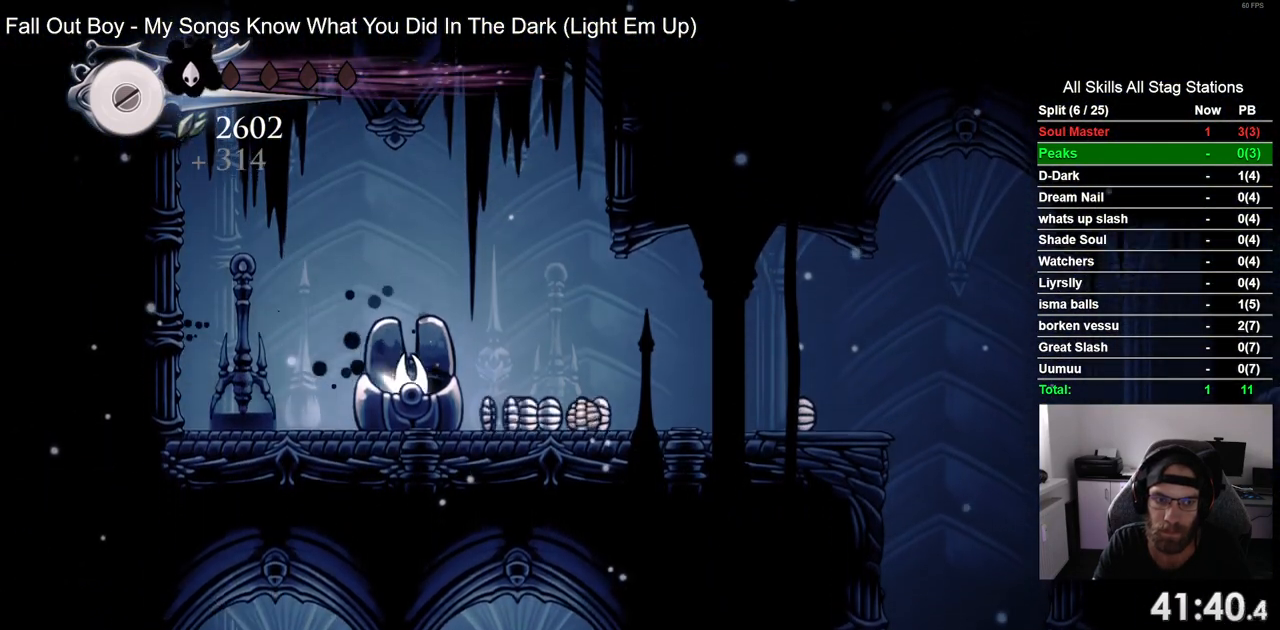
{"buttons": ["DPAD_LEFT"], "left_stick": "center", "right_stick": "center", "events": [[100, "CROSS", "down"], [233, "CROSS", "up"], [383, "DPAD_RIGHT", "up"], [417, "DPAD_LEFT", "down"]]}
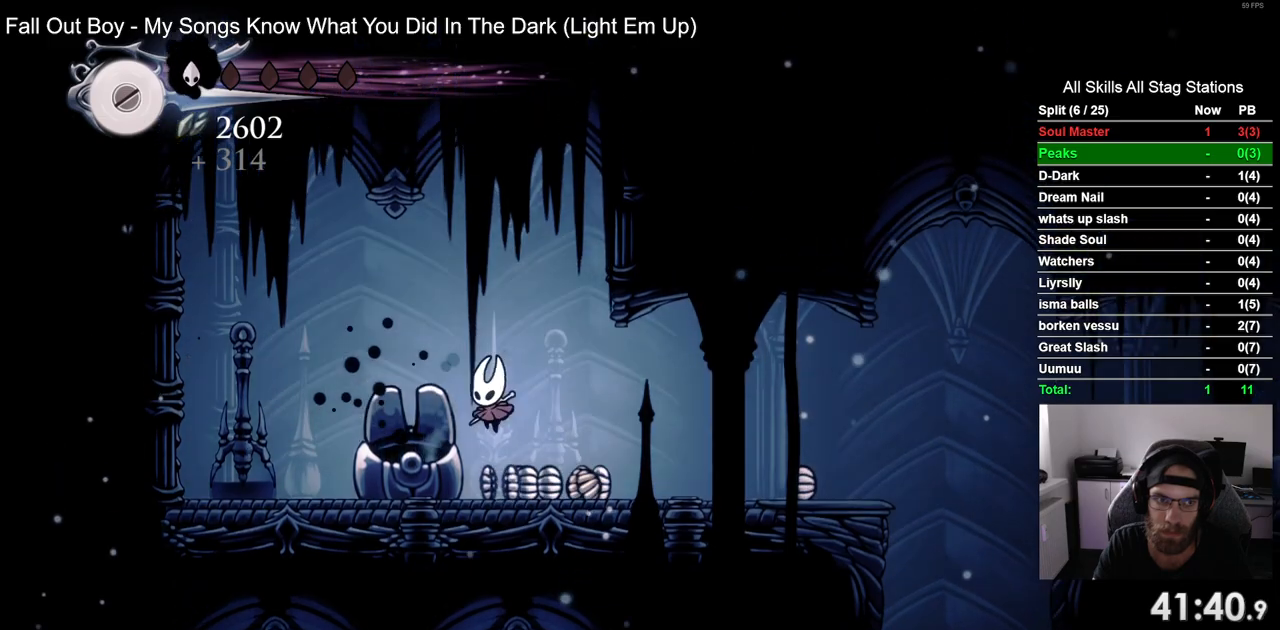
{"buttons": ["DPAD_RIGHT"], "left_stick": "center", "right_stick": "center", "events": [[67, "DPAD_LEFT", "up"], [67, "DPAD_UP", "down"], [83, "DPAD_UP", "up"], [117, "DPAD_RIGHT", "down"], [267, "R2", "down"], [483, "R2", "up"]]}
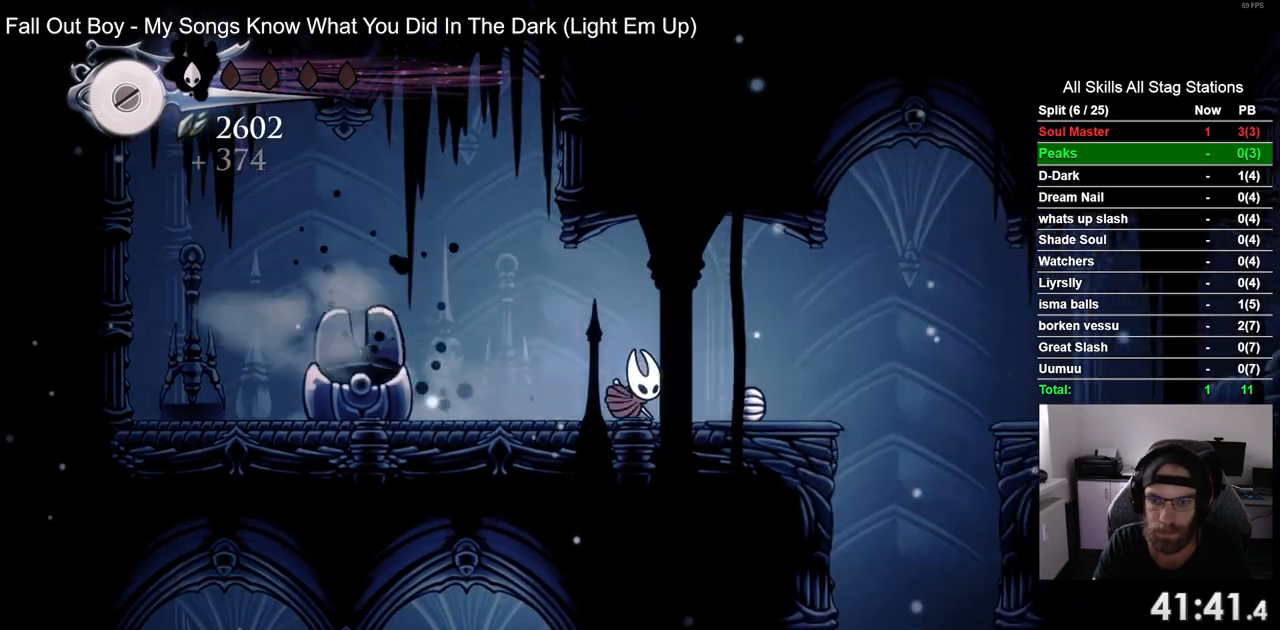
{"buttons": ["DPAD_RIGHT"], "left_stick": "center", "right_stick": "center", "events": []}
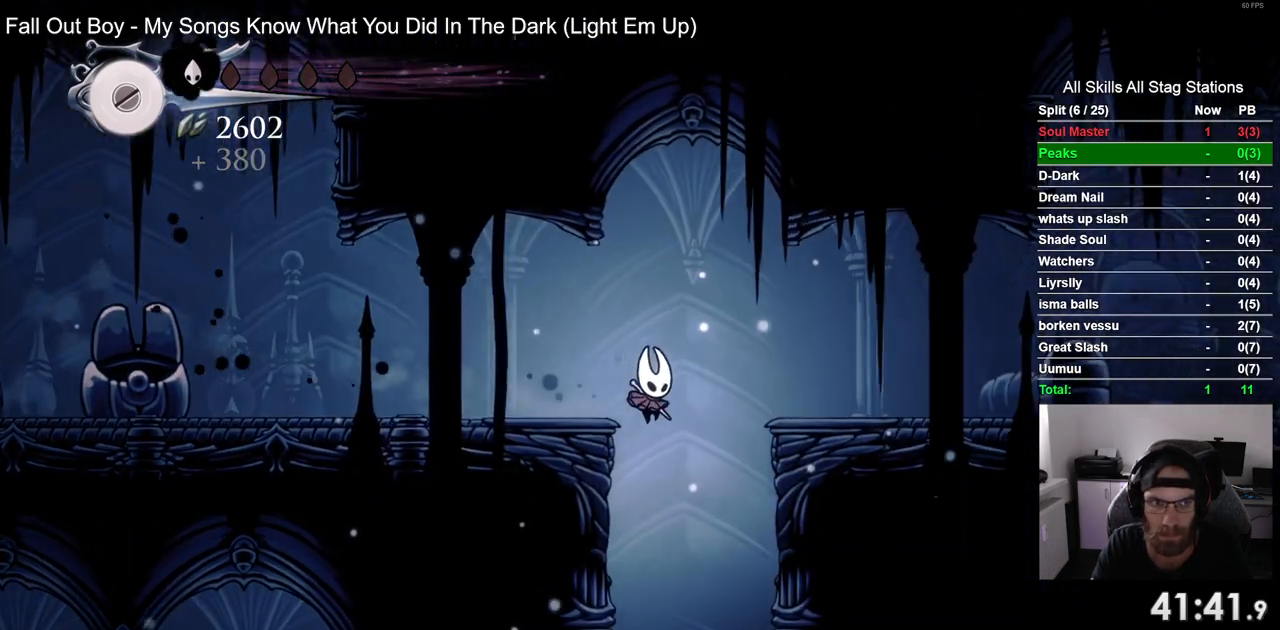
{"buttons": ["DPAD_LEFT"], "left_stick": "center", "right_stick": "center", "events": [[333, "DPAD_RIGHT", "up"], [450, "DPAD_LEFT", "down"]]}
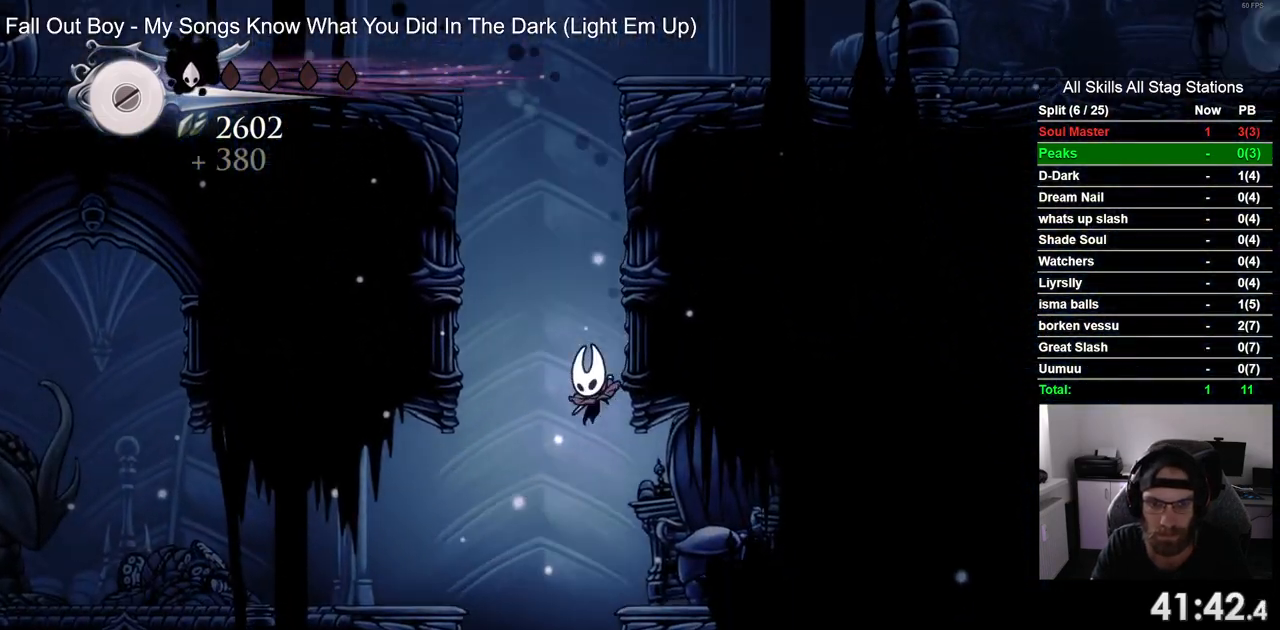
{"buttons": ["DPAD_LEFT"], "left_stick": "center", "right_stick": "center", "events": []}
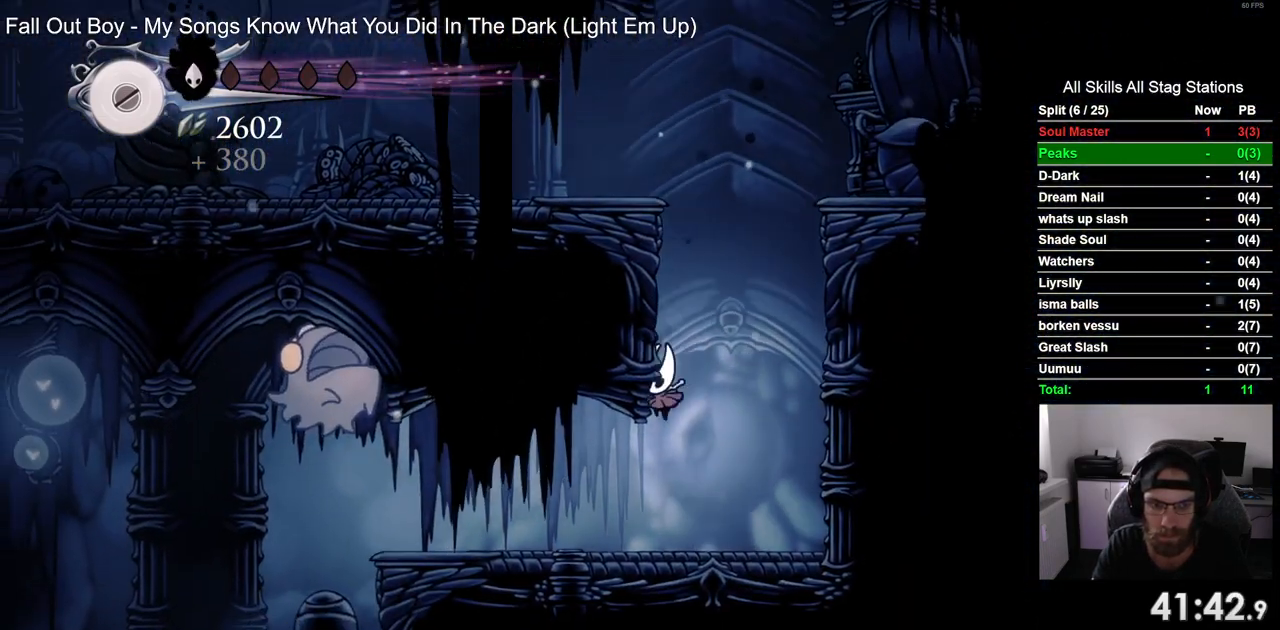
{"buttons": [], "left_stick": "center", "right_stick": "center", "events": [[167, "DPAD_LEFT", "up"], [167, "DPAD_RIGHT", "down"], [333, "DPAD_RIGHT", "up"]]}
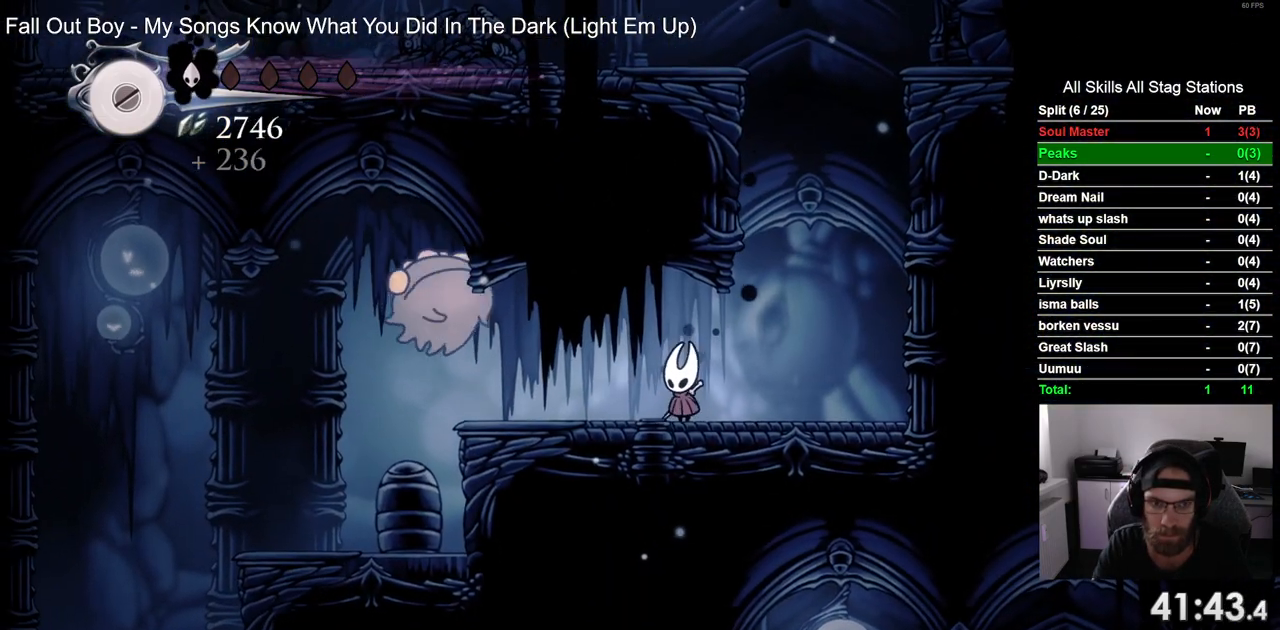
{"buttons": [], "left_stick": "center", "right_stick": "center", "events": [[100, "DPAD_LEFT", "down"], [117, "CROSS", "down"], [217, "SQUARE", "down"], [233, "CROSS", "up"], [267, "DPAD_LEFT", "up"], [333, "SQUARE", "up"], [350, "DPAD_RIGHT", "down"], [483, "DPAD_RIGHT", "up"]]}
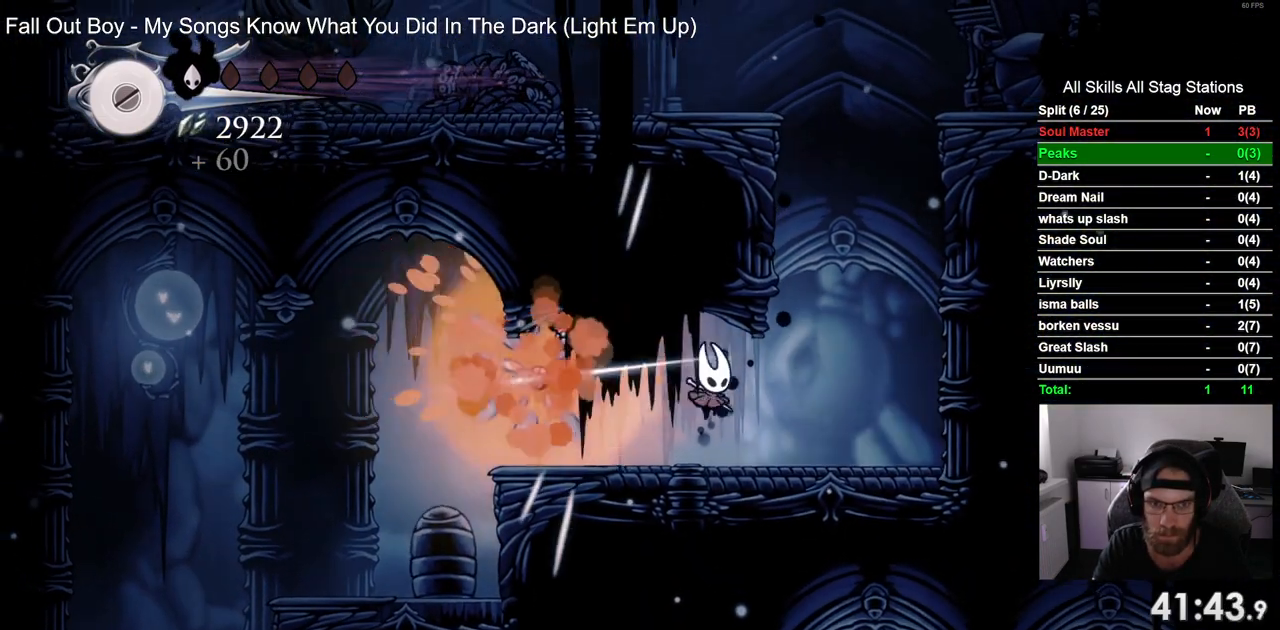
{"buttons": ["R2", "DPAD_LEFT"], "left_stick": "center", "right_stick": "center", "events": [[100, "DPAD_LEFT", "down"], [383, "R2", "down"]]}
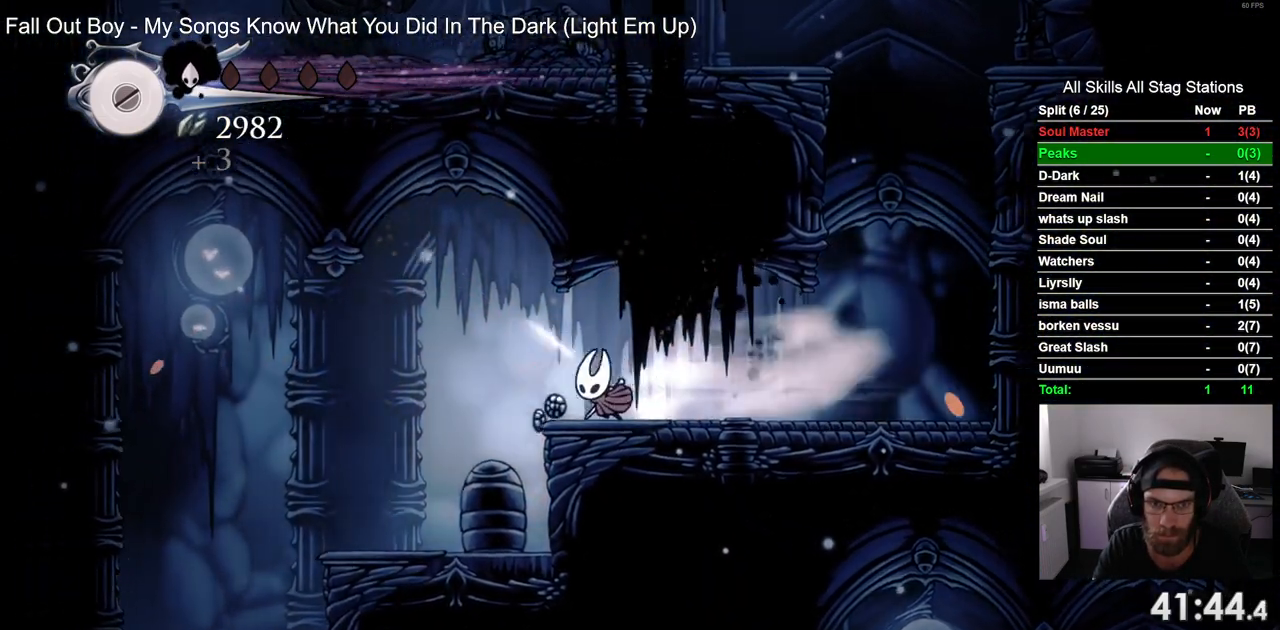
{"buttons": ["DPAD_LEFT"], "left_stick": "center", "right_stick": "center", "events": [[133, "R2", "up"]]}
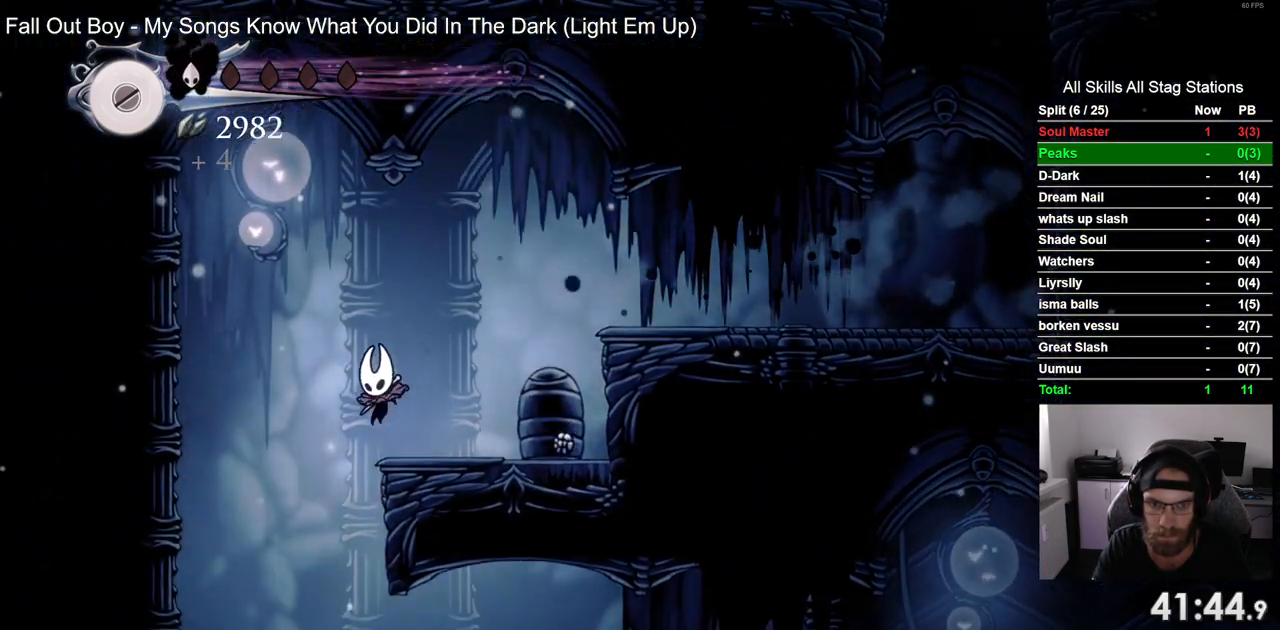
{"buttons": ["R2", "DPAD_RIGHT"], "left_stick": "center", "right_stick": "center", "events": [[100, "DPAD_LEFT", "up"], [167, "DPAD_RIGHT", "down"], [400, "R2", "down"]]}
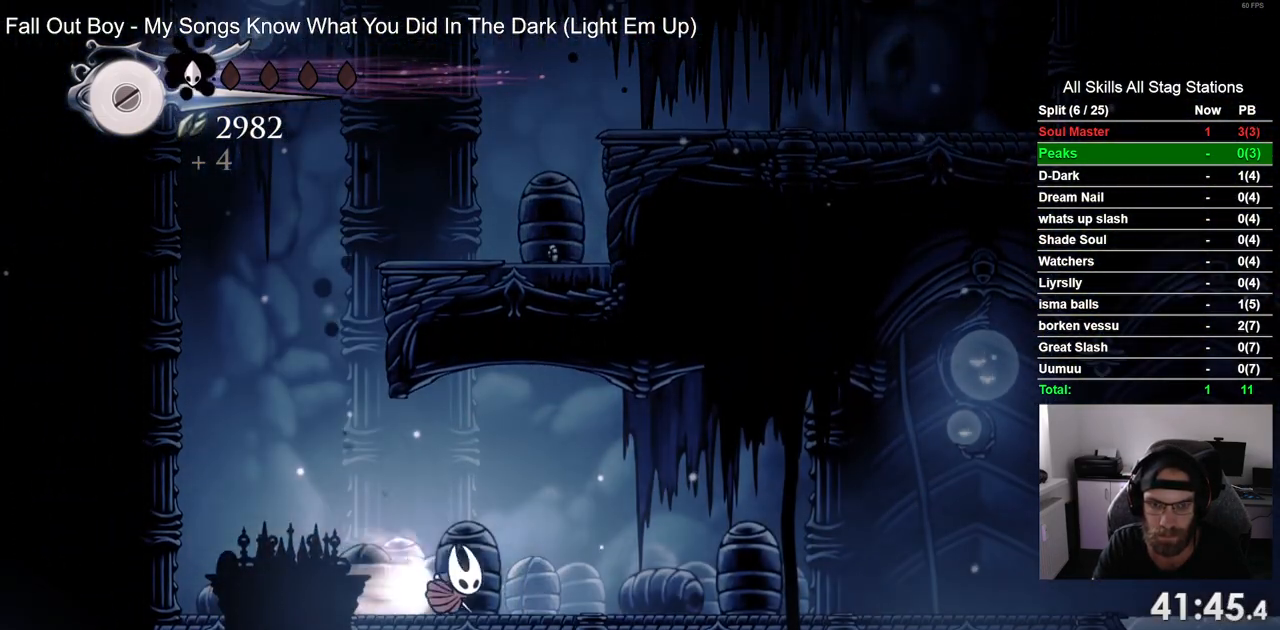
{"buttons": ["R2", "DPAD_RIGHT"], "left_stick": "center", "right_stick": "center", "events": [[117, "R2", "up"], [450, "R2", "down"]]}
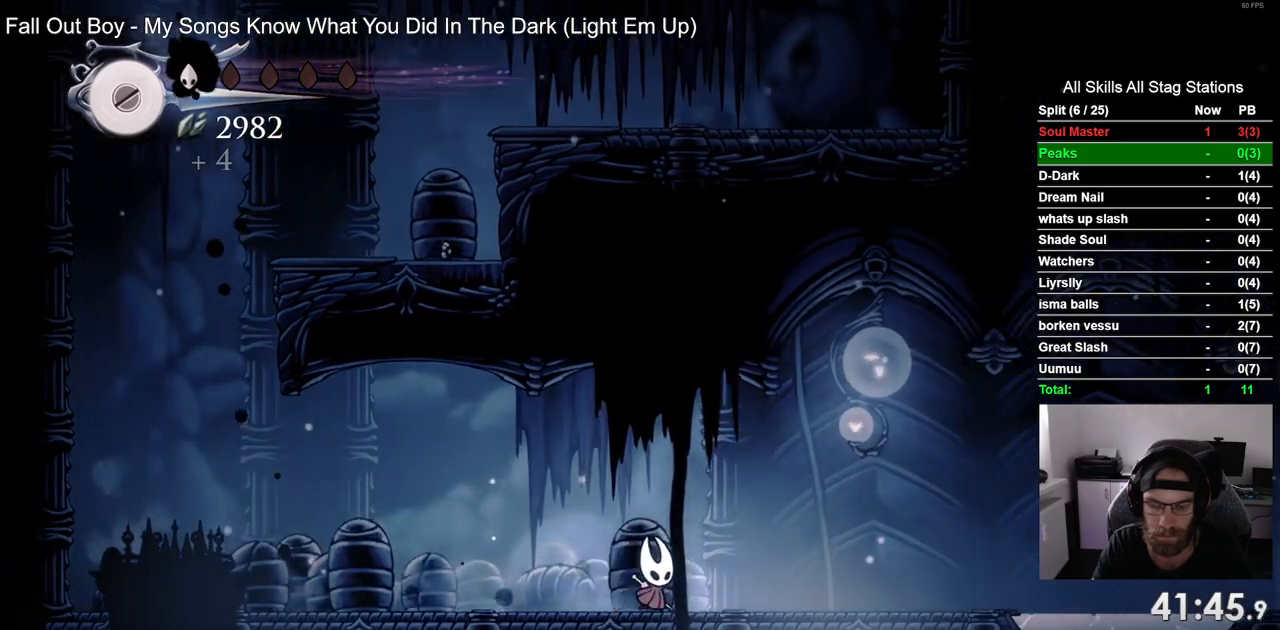
{"buttons": ["DPAD_RIGHT"], "left_stick": "center", "right_stick": "center", "events": [[250, "R2", "up"]]}
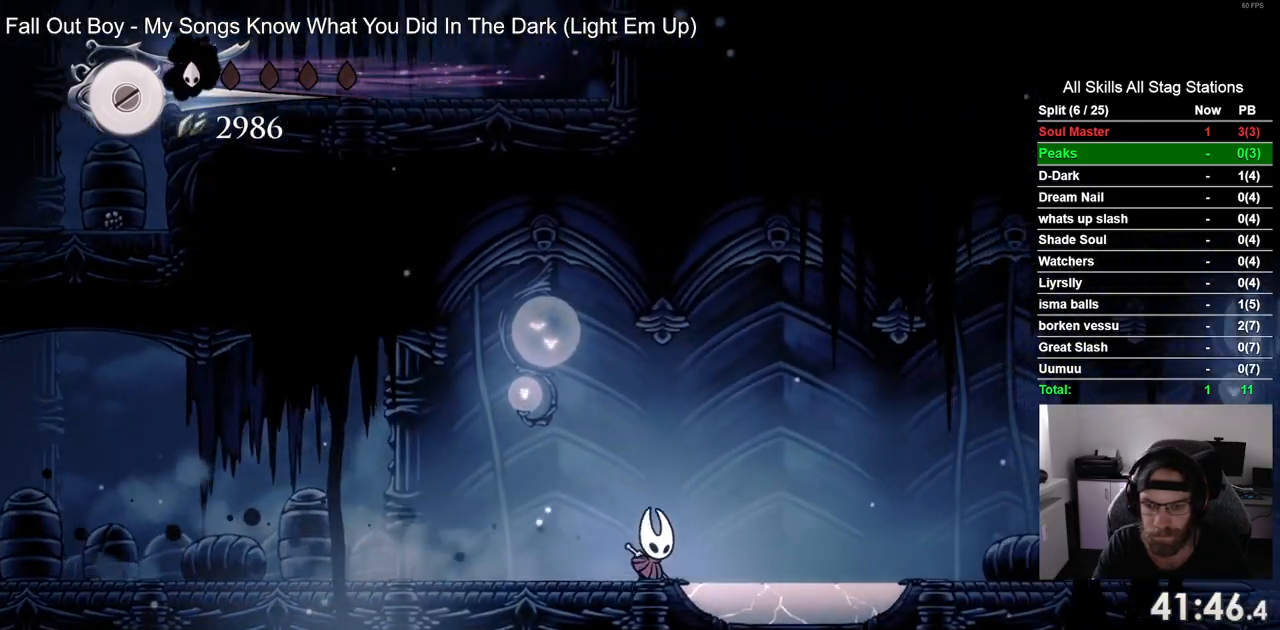
{"buttons": ["DPAD_DOWN"], "left_stick": "center", "right_stick": "center", "events": [[133, "CROSS", "down"], [267, "DPAD_DOWN", "down"], [300, "CROSS", "up"], [300, "DPAD_RIGHT", "up"], [367, "CIRCLE", "down"], [467, "CIRCLE", "up"]]}
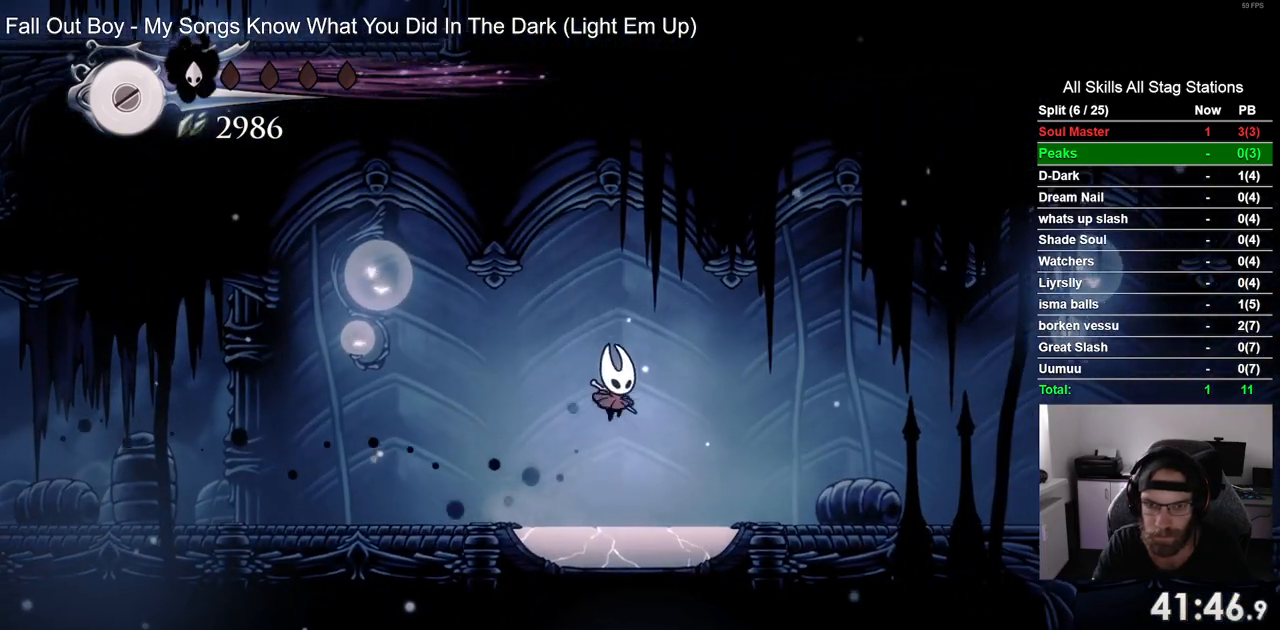
{"buttons": [], "left_stick": "center", "right_stick": "center", "events": [[33, "DPAD_DOWN", "up"]]}